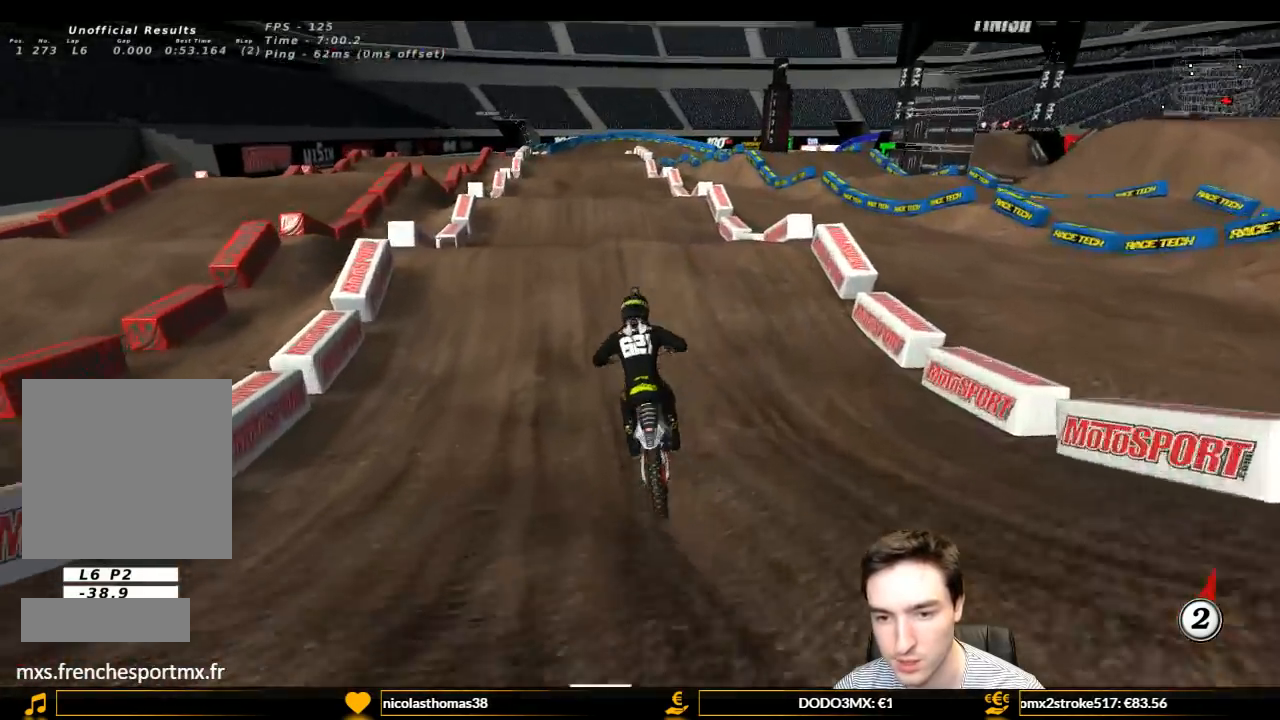
Gameplay with a controller (Xbox layout); each line is a JSON object with the inputs held at the frame after it. "events" lists button and stick changes between this image and that frame as [ms after this image, input, new state], when the widget could be followed in between. Not read: L3 R3.
{"buttons": ["R2"], "left_stick": "center", "right_stick": "center", "events": [[367, "R2", "up"], [500, "R2", "down"]]}
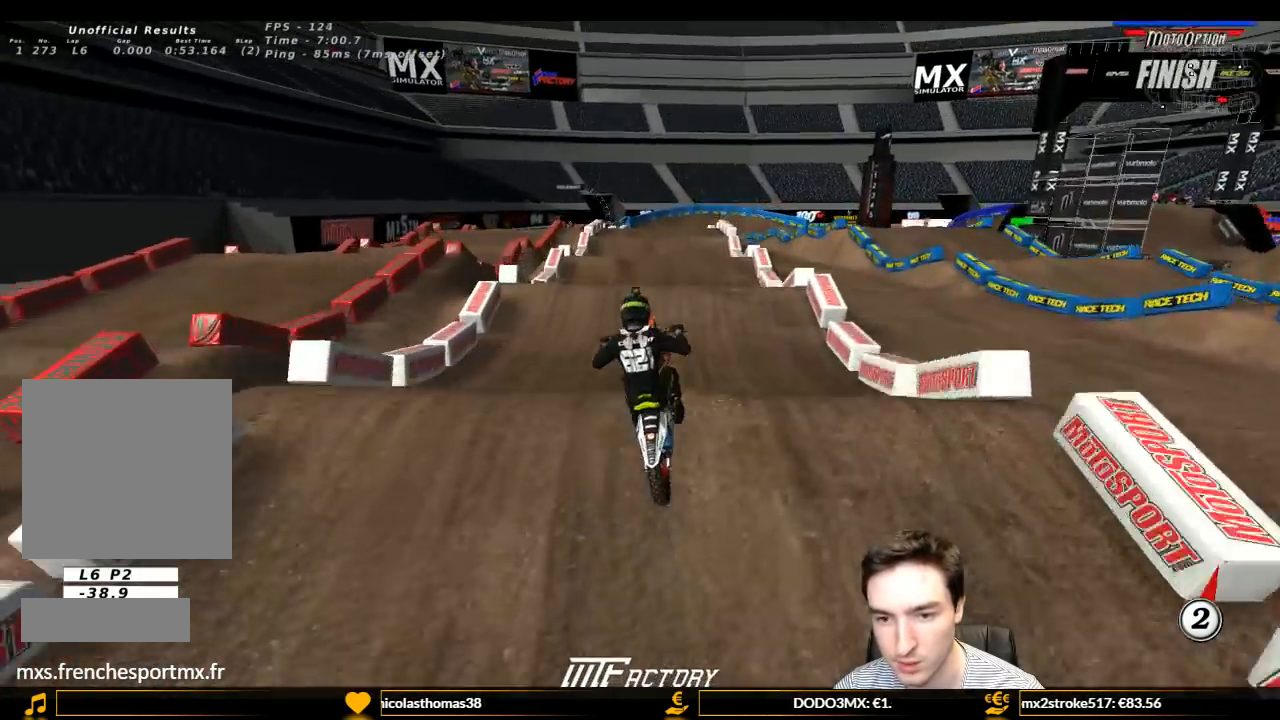
{"buttons": [], "left_stick": "down-right", "right_stick": "center", "events": [[167, "left_stick", "down"], [367, "R2", "up"], [467, "left_stick", "down-right"]]}
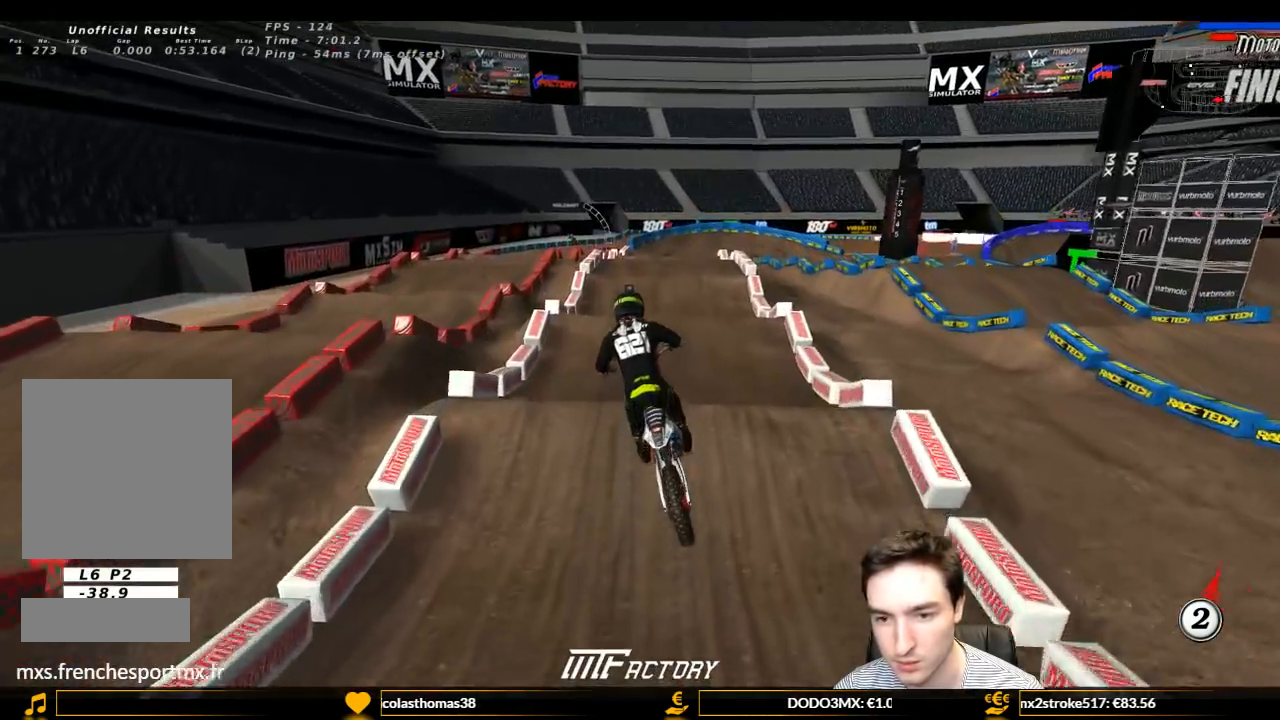
{"buttons": ["R2"], "left_stick": "center", "right_stick": "center", "events": [[200, "R2", "down"], [200, "left_stick", "center"], [300, "left_stick", "left"], [400, "left_stick", "center"]]}
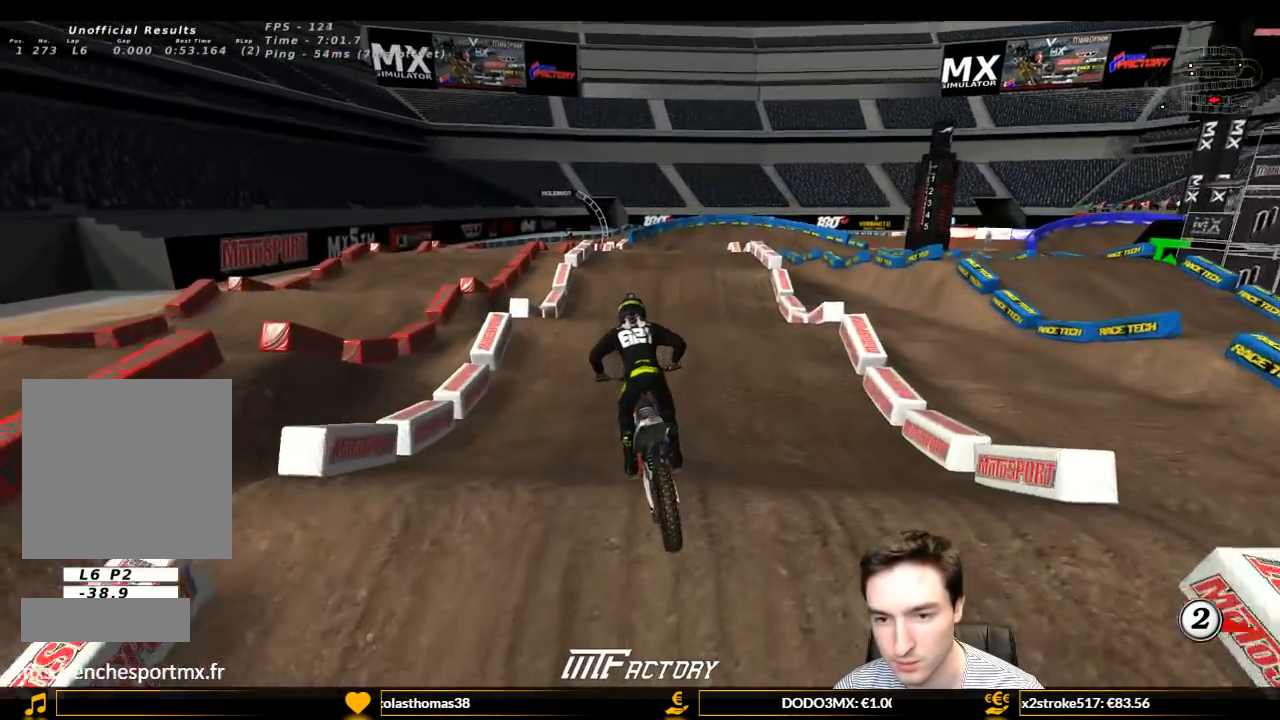
{"buttons": ["R2"], "left_stick": "right", "right_stick": "center", "events": [[367, "left_stick", "right"]]}
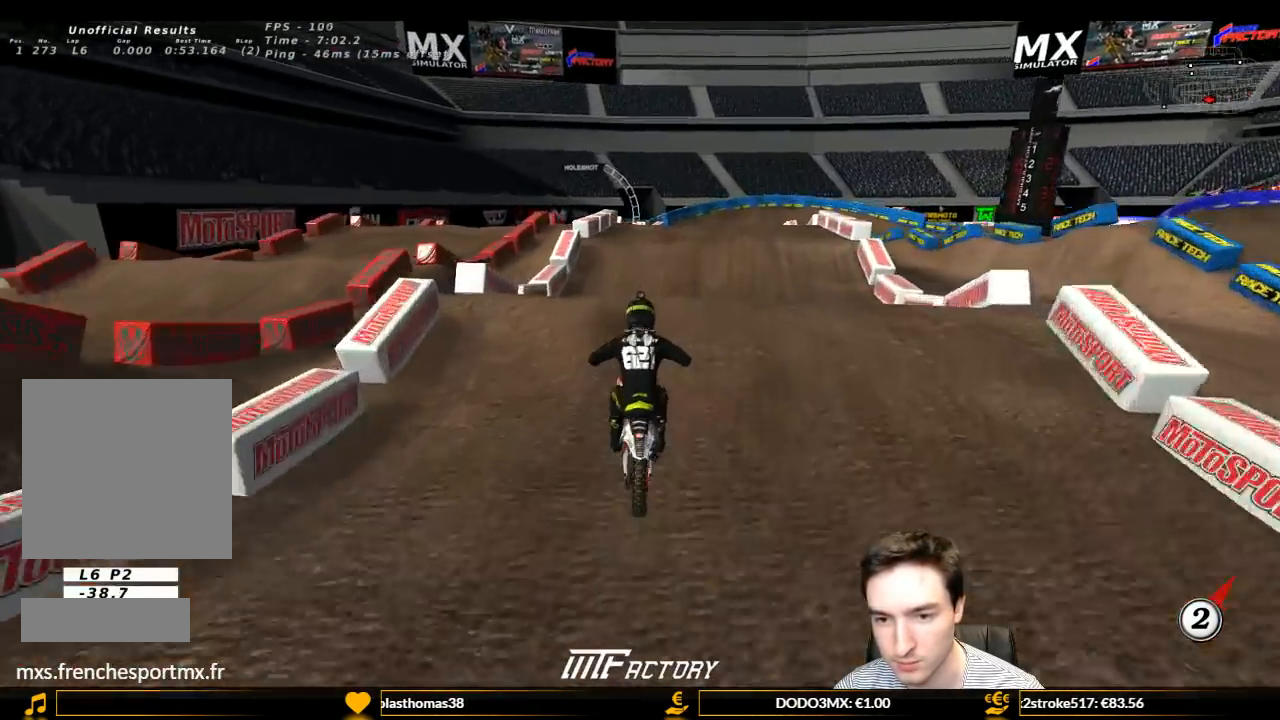
{"buttons": ["R2"], "left_stick": "down-right", "right_stick": "center", "events": [[100, "left_stick", "center"], [233, "left_stick", "down"], [333, "left_stick", "down-right"]]}
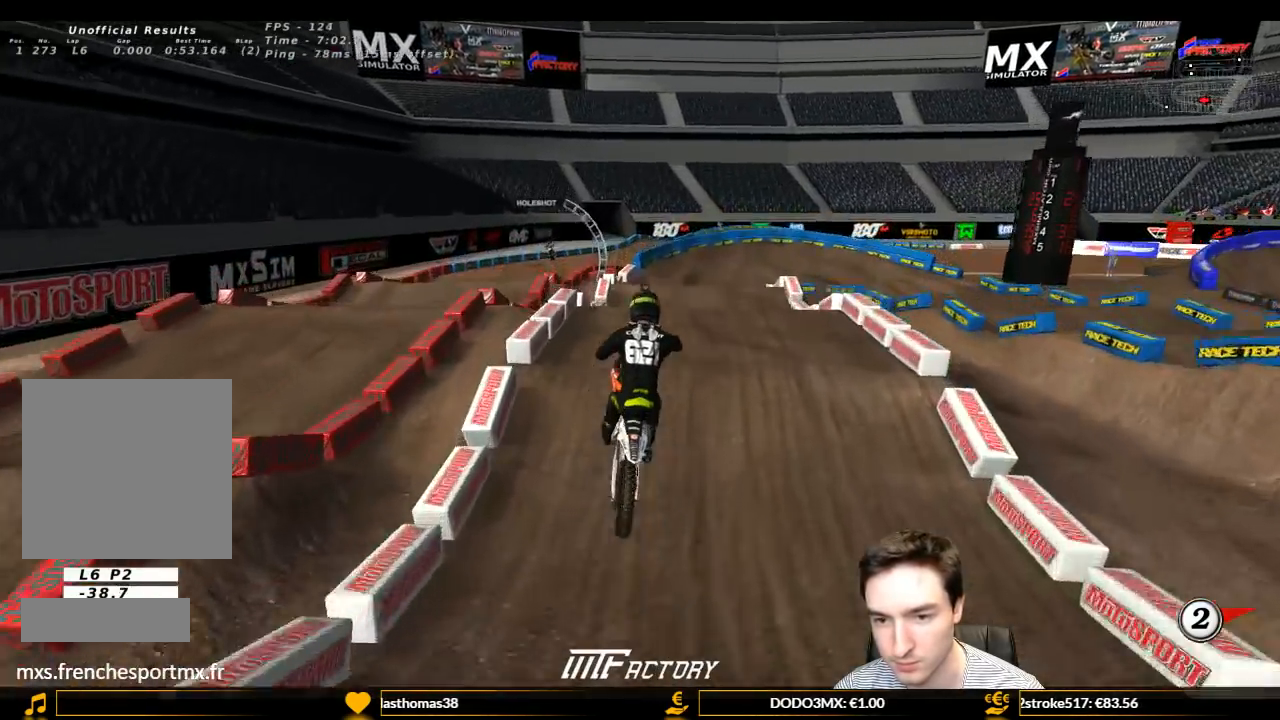
{"buttons": ["A"], "left_stick": "left", "right_stick": "center", "events": [[267, "R2", "up"], [400, "left_stick", "center"], [467, "left_stick", "left"], [500, "A", "down"]]}
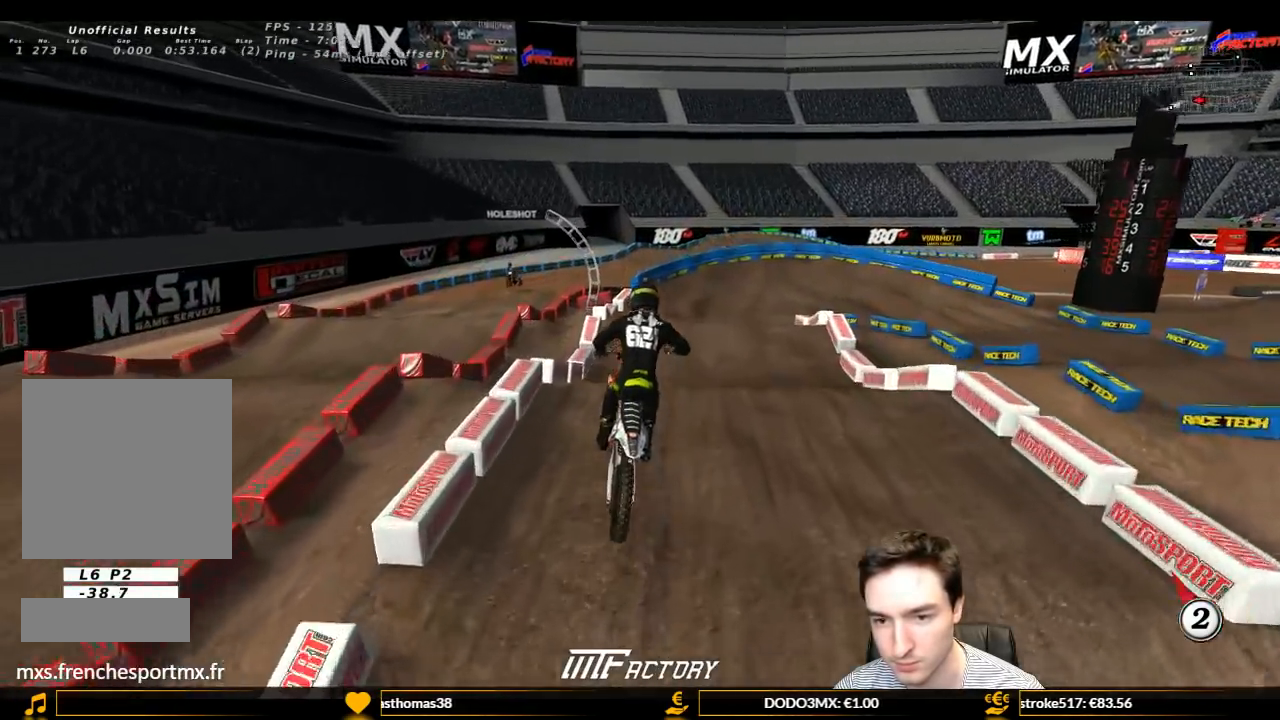
{"buttons": [], "left_stick": "down", "right_stick": "center", "events": [[67, "L2", "down"], [133, "left_stick", "up-left"], [167, "A", "up"], [233, "L2", "up"], [233, "left_stick", "center"], [400, "left_stick", "down"]]}
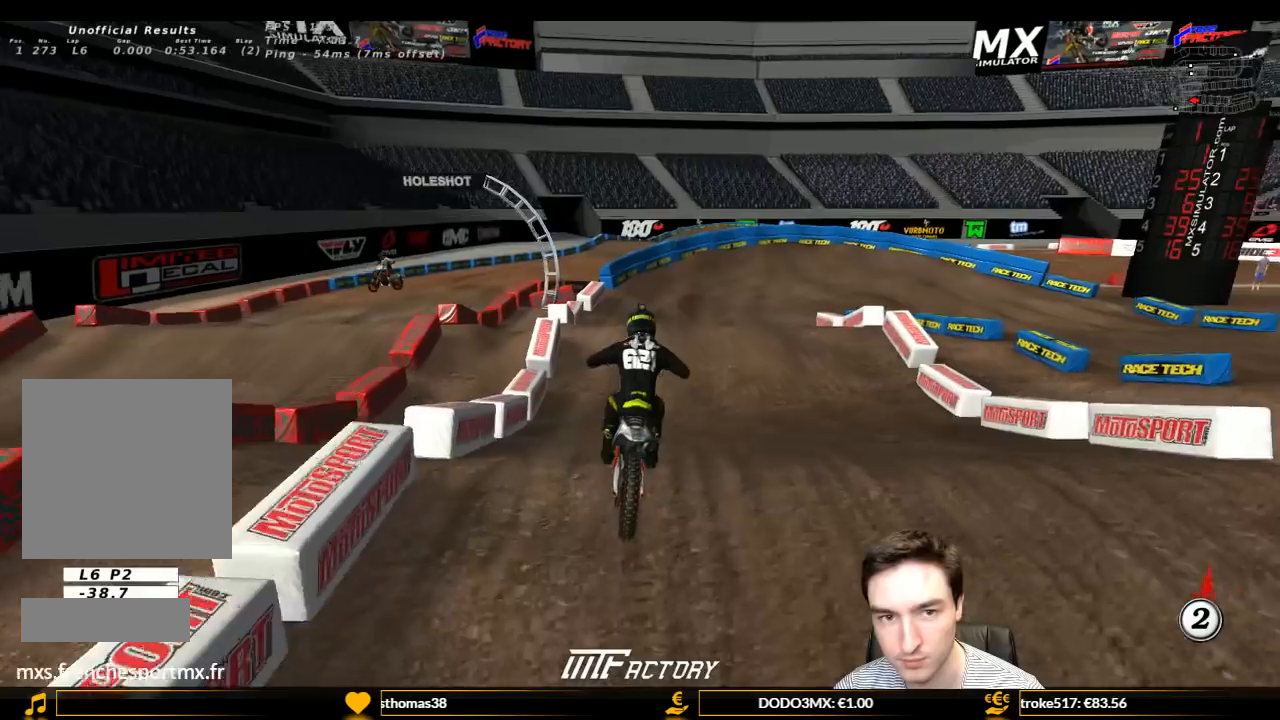
{"buttons": [], "left_stick": "center", "right_stick": "center", "events": [[33, "R2", "down"], [267, "left_stick", "center"], [333, "R2", "up"]]}
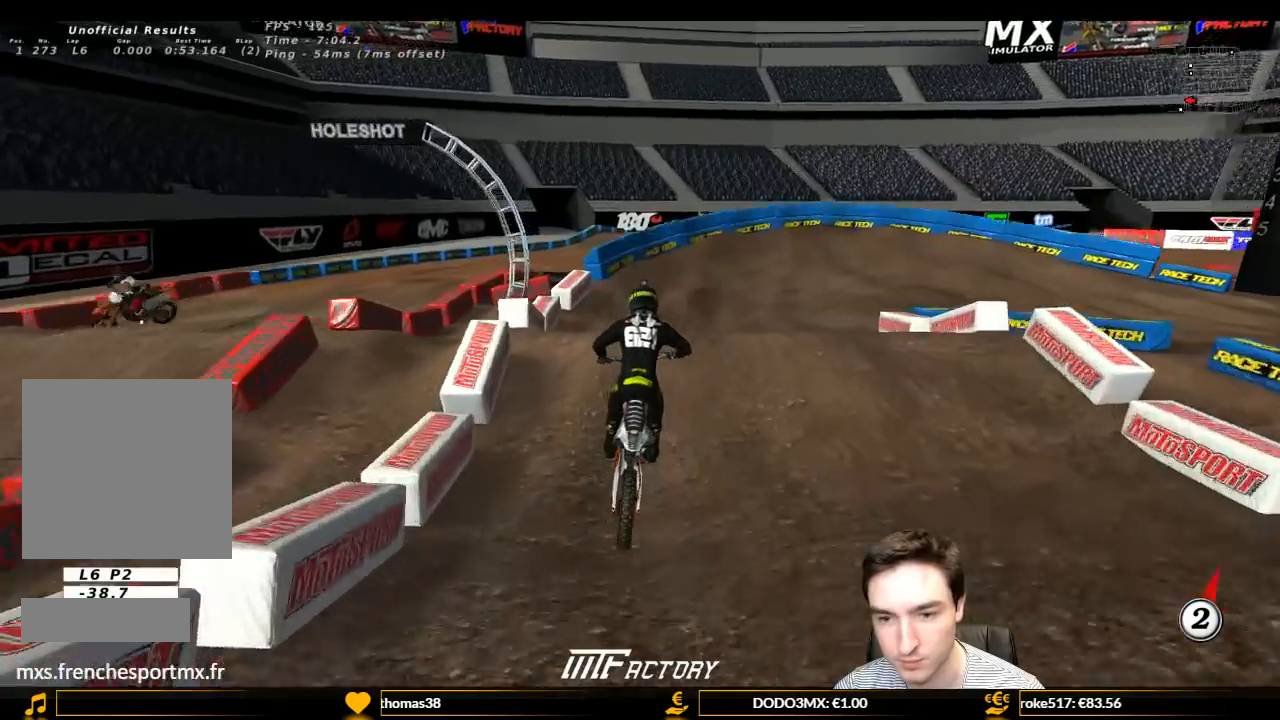
{"buttons": ["R2"], "left_stick": "down-right", "right_stick": "center", "events": [[100, "left_stick", "down-right"], [133, "R2", "down"], [167, "left_stick", "center"], [367, "left_stick", "down-right"]]}
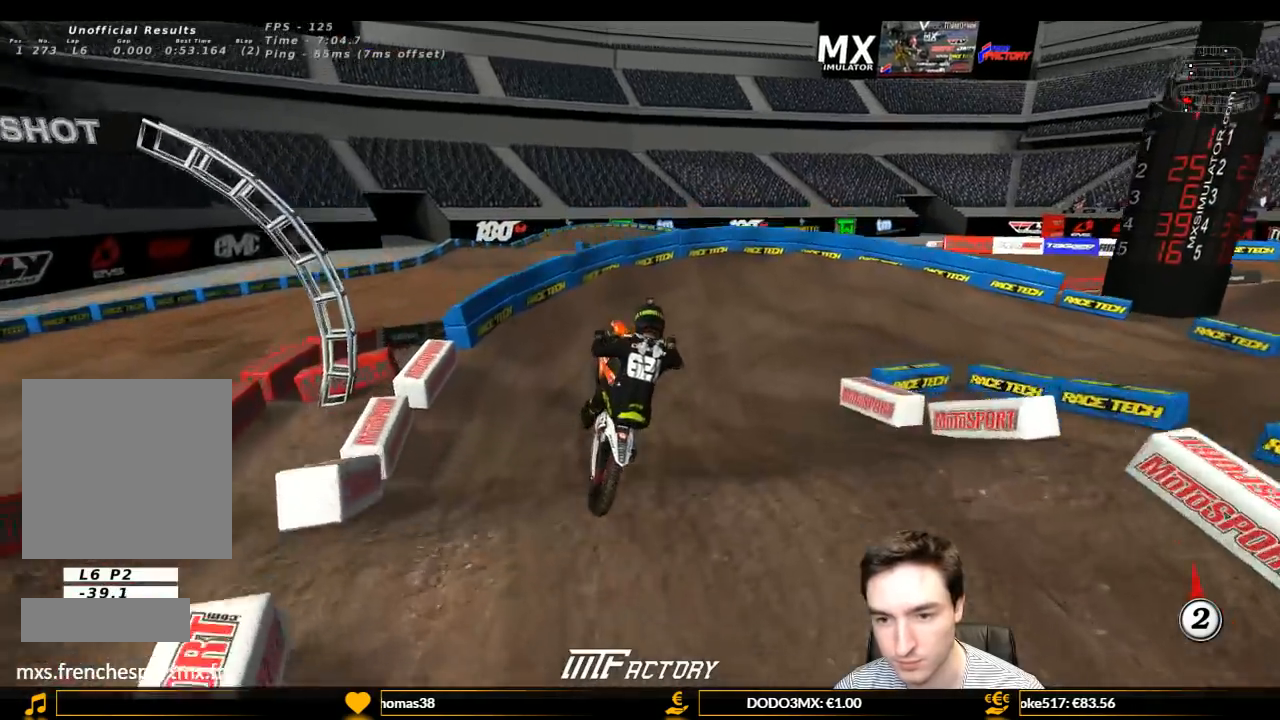
{"buttons": [], "left_stick": "down-right", "right_stick": "center", "events": [[33, "left_stick", "down"], [233, "R2", "up"], [300, "left_stick", "down-right"]]}
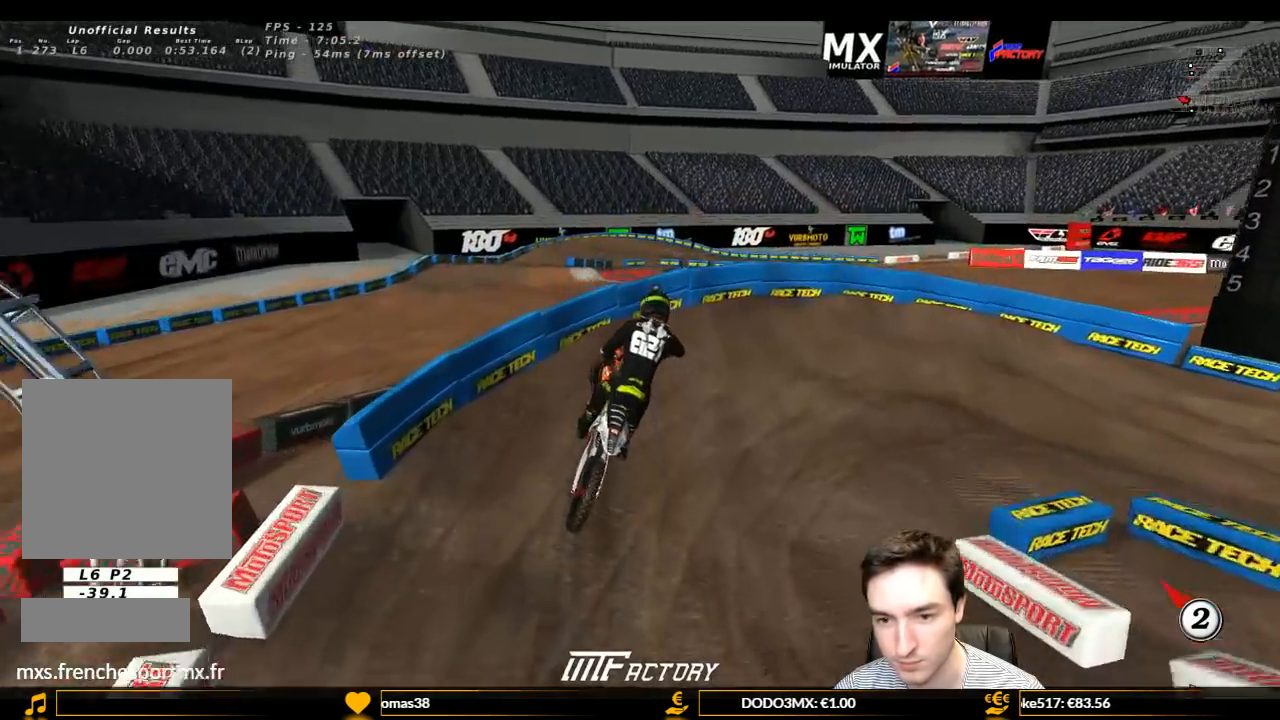
{"buttons": ["R2"], "left_stick": "center", "right_stick": "center", "events": [[133, "left_stick", "center"], [433, "R2", "down"]]}
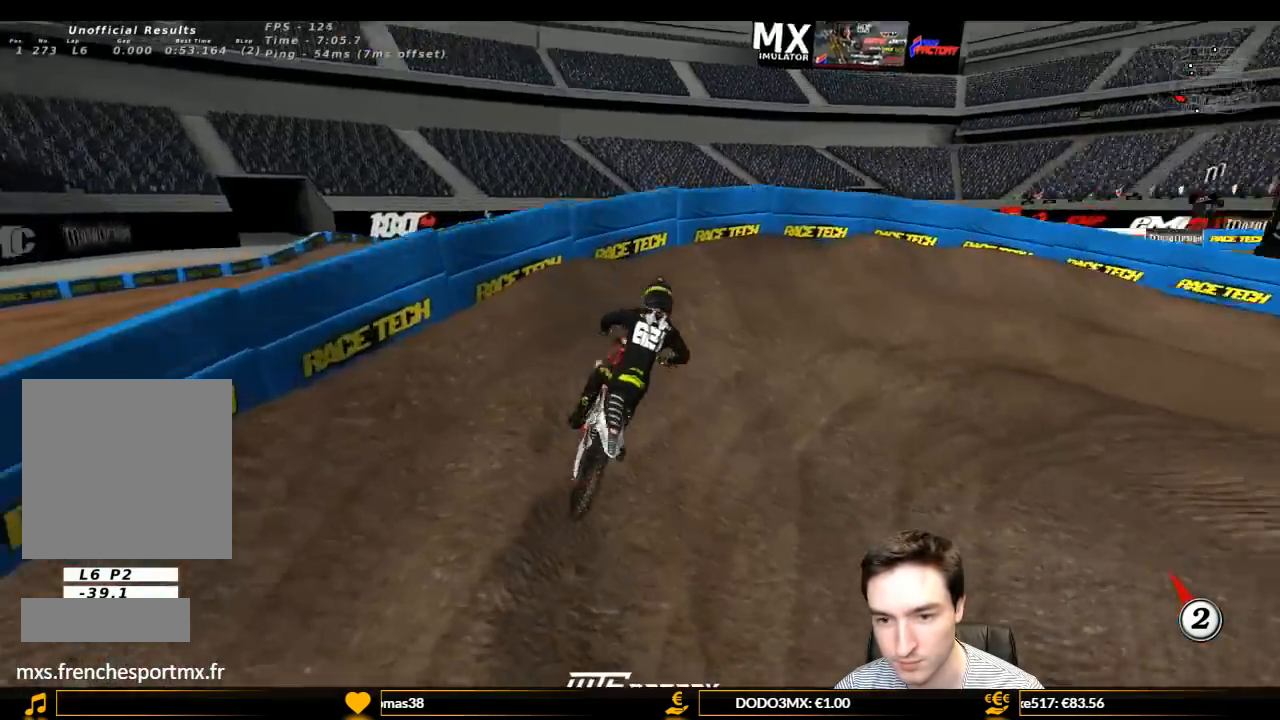
{"buttons": ["R2"], "left_stick": "center", "right_stick": "center", "events": [[200, "R2", "up"], [200, "left_stick", "right"], [400, "left_stick", "center"], [433, "R2", "down"]]}
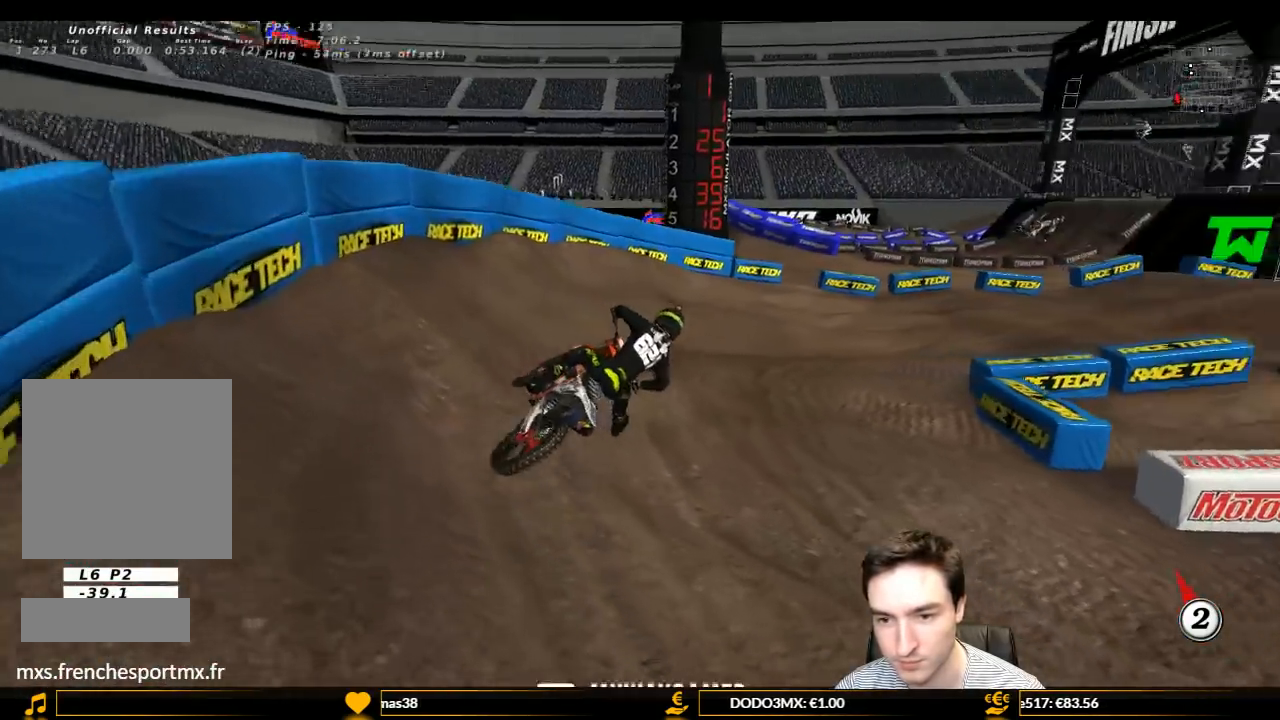
{"buttons": [], "left_stick": "center", "right_stick": "center", "events": [[167, "R2", "up"], [233, "left_stick", "left"], [300, "R2", "down"], [367, "R2", "up"], [367, "left_stick", "center"]]}
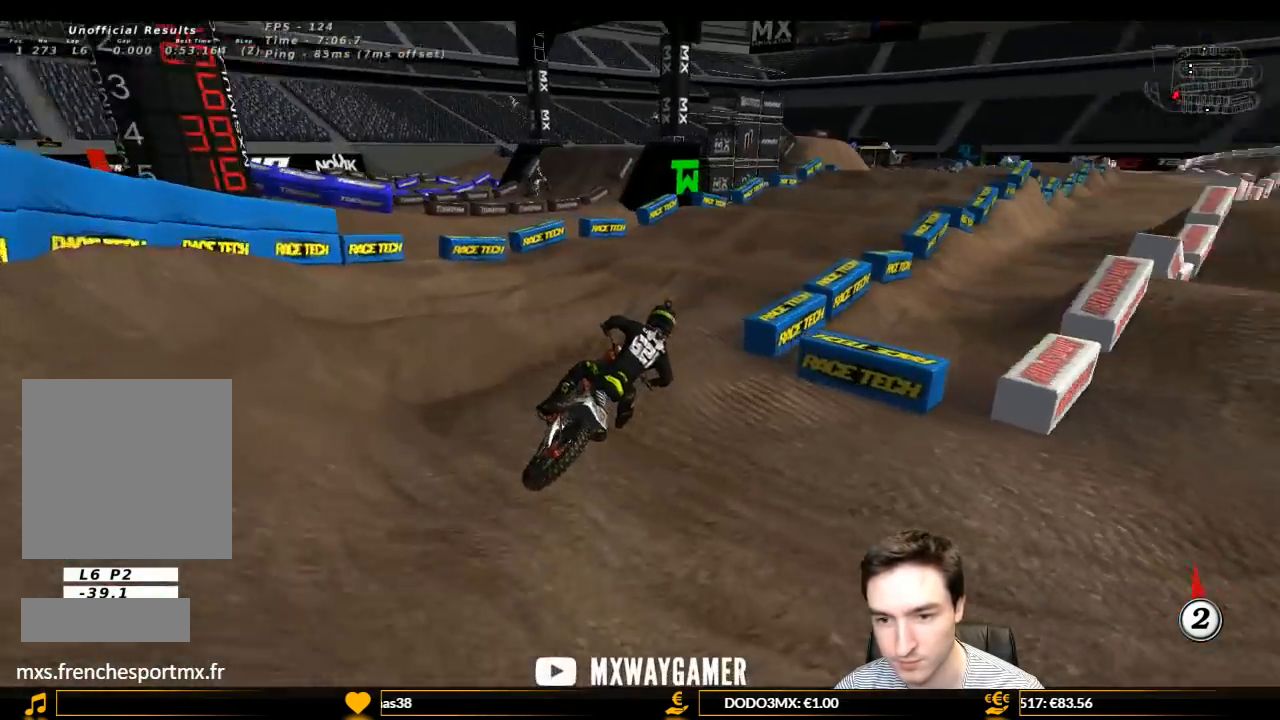
{"buttons": ["R2"], "left_stick": "left", "right_stick": "center", "events": [[33, "R2", "down"], [133, "left_stick", "left"], [167, "R2", "up"], [200, "R2", "down"]]}
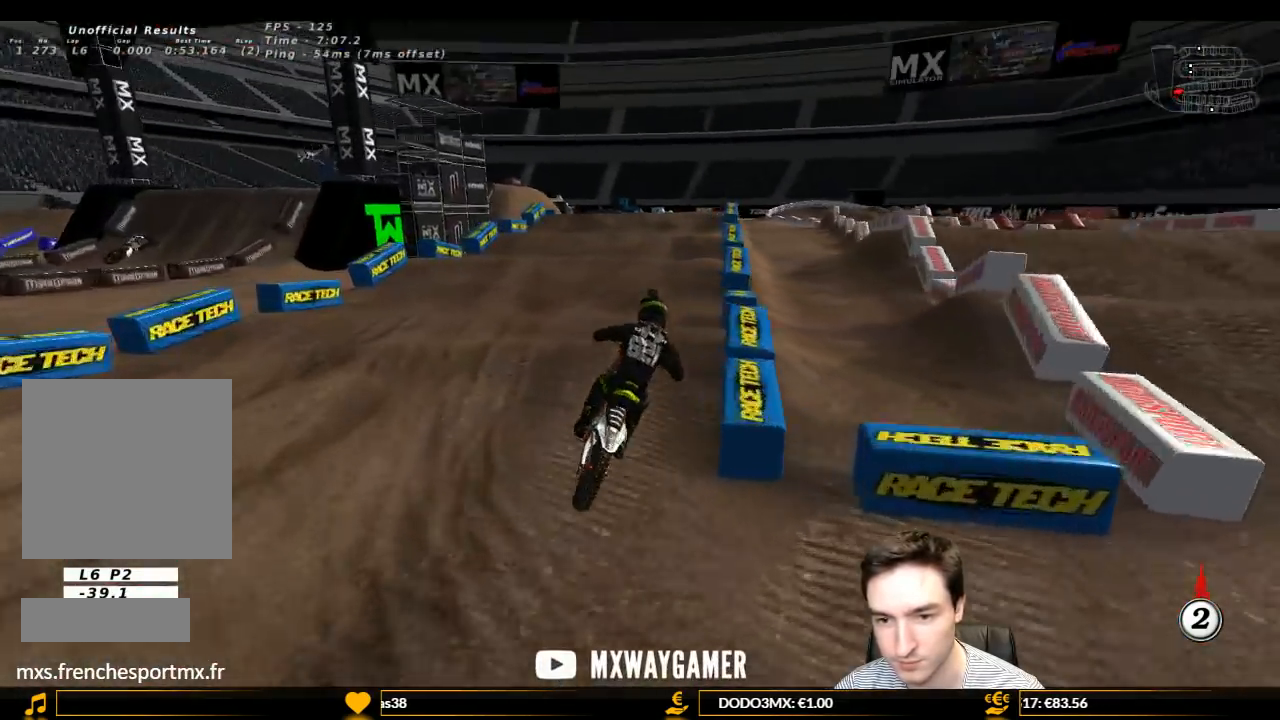
{"buttons": ["R2"], "left_stick": "center", "right_stick": "center", "events": [[133, "left_stick", "center"]]}
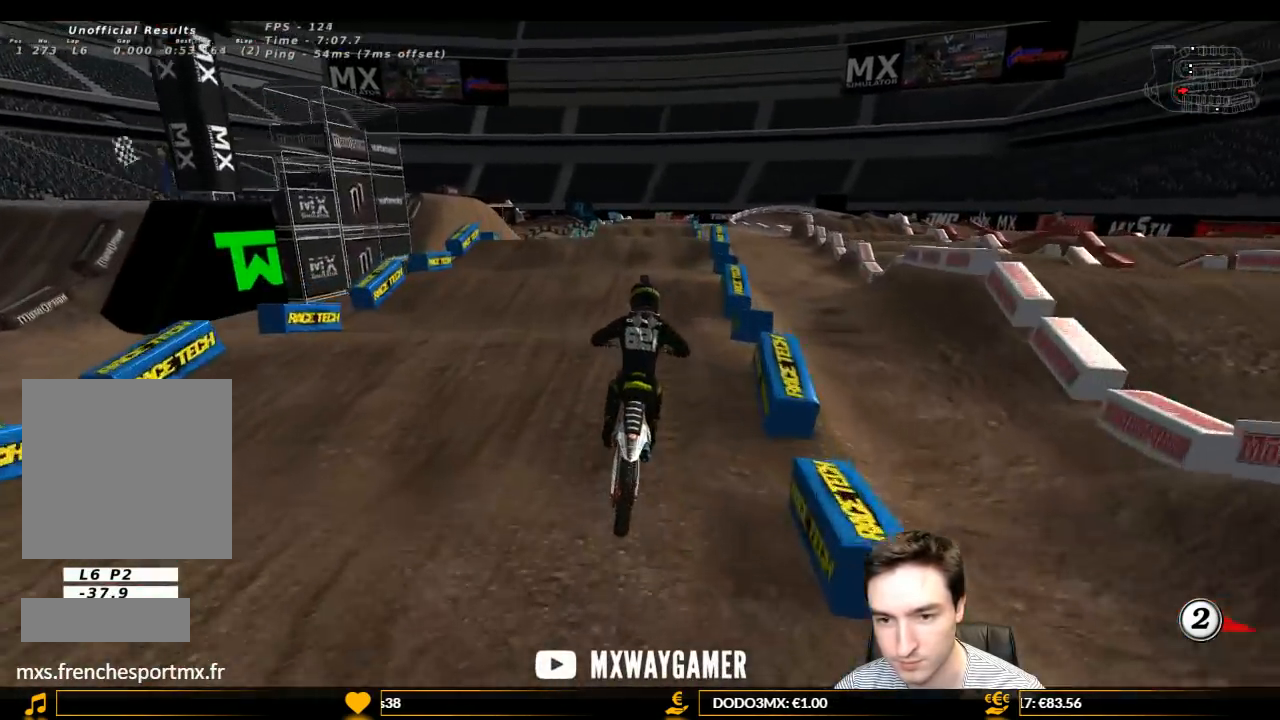
{"buttons": ["R2"], "left_stick": "center", "right_stick": "center", "events": [[300, "left_stick", "down"], [467, "left_stick", "center"]]}
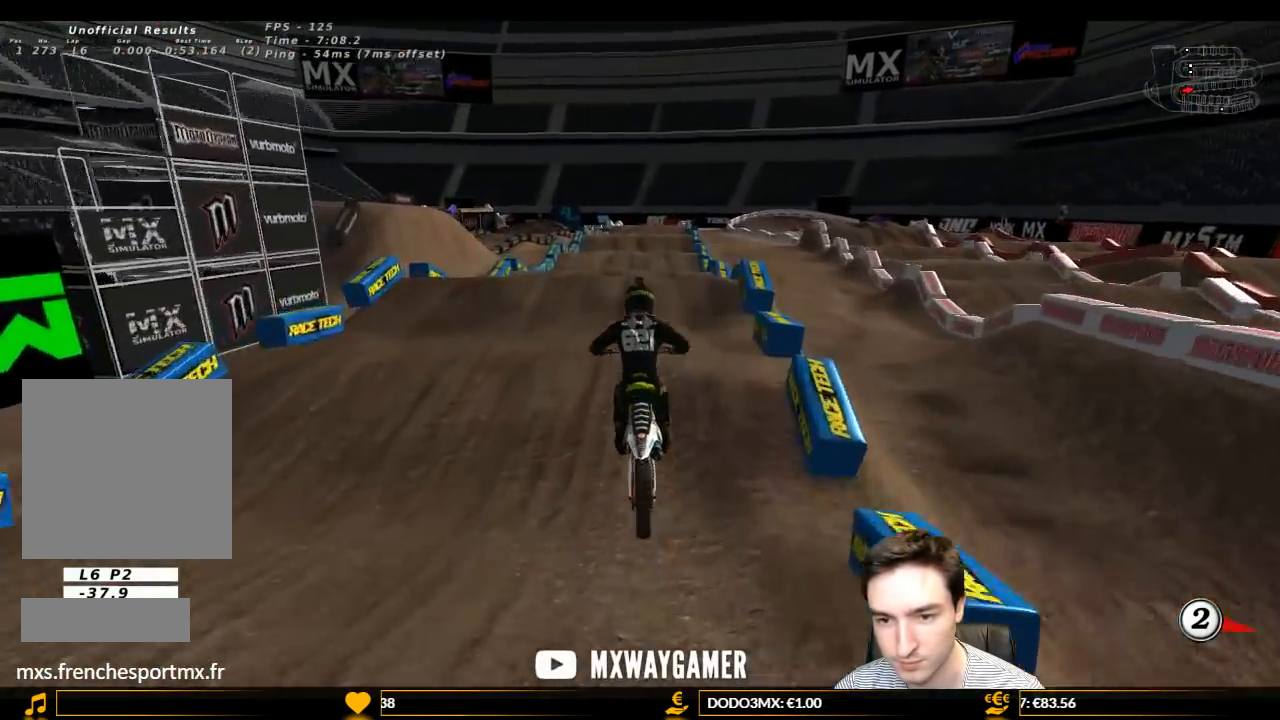
{"buttons": [], "left_stick": "center", "right_stick": "center", "events": [[133, "R2", "up"]]}
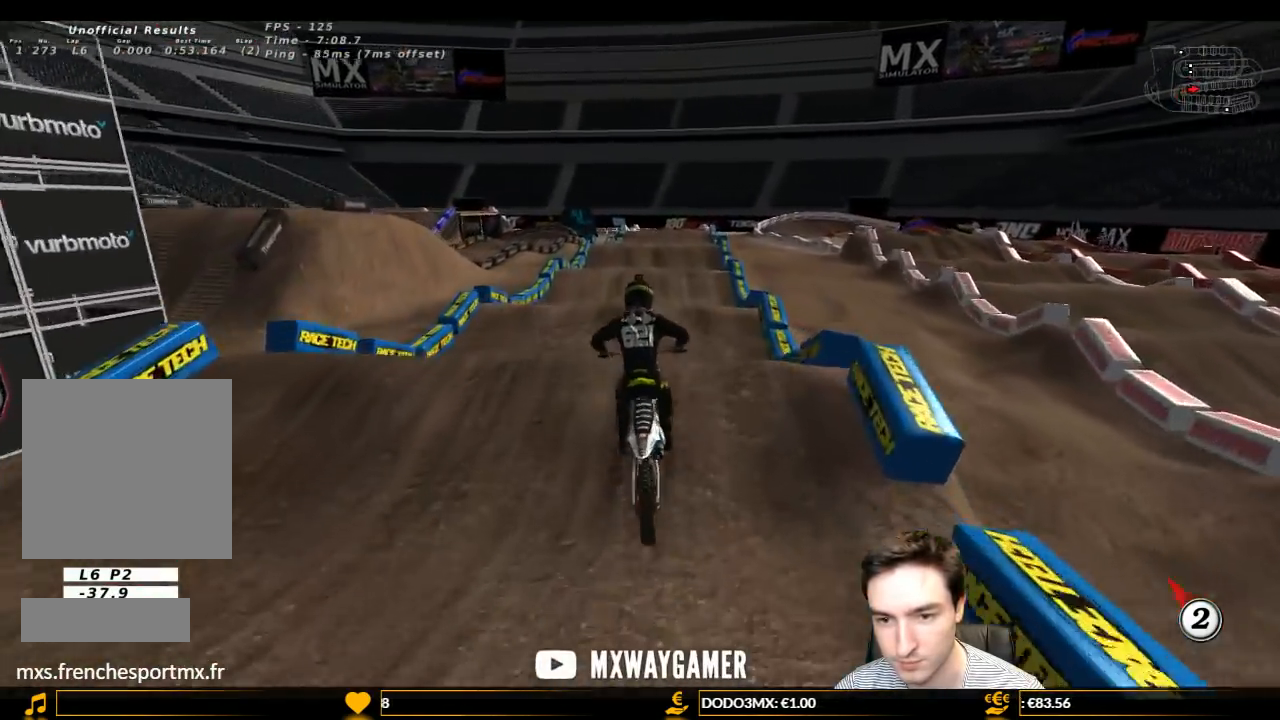
{"buttons": [], "left_stick": "center", "right_stick": "center", "events": [[100, "R2", "down"], [133, "left_stick", "down"], [300, "left_stick", "center"], [367, "R2", "up"]]}
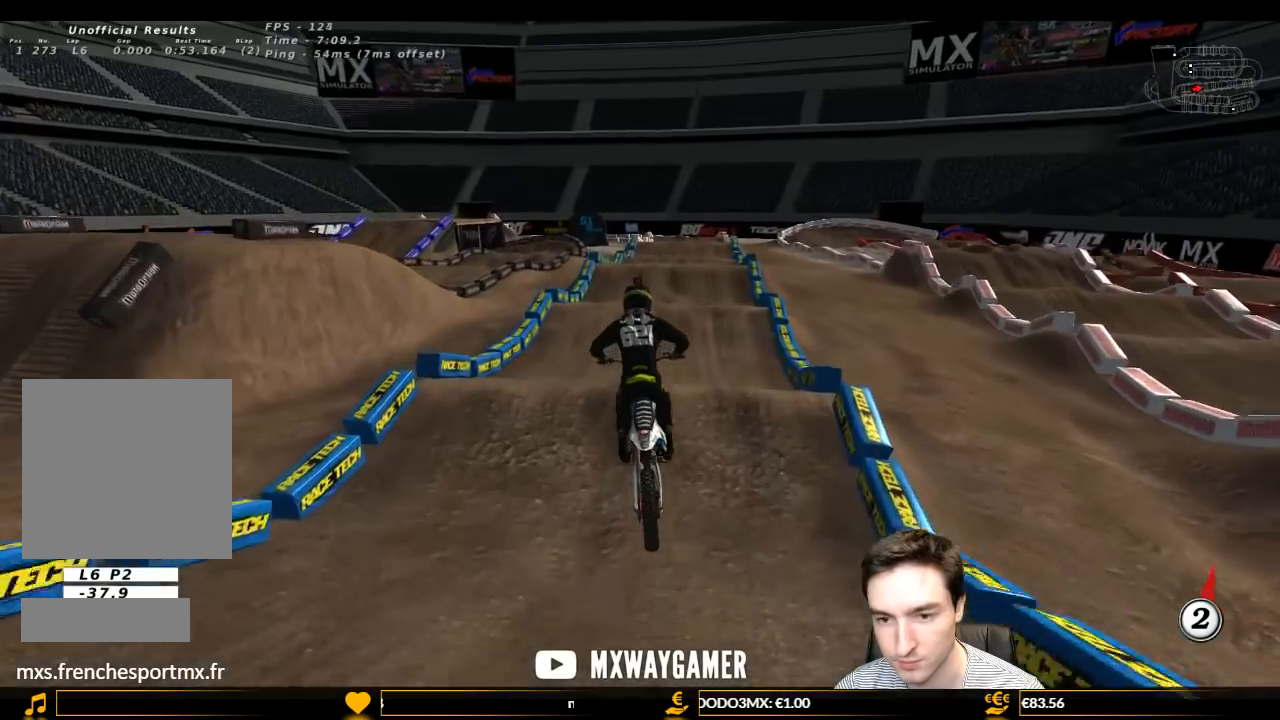
{"buttons": ["R2"], "left_stick": "down", "right_stick": "center", "events": [[100, "A", "down"], [133, "A", "up"], [500, "R2", "down"], [500, "left_stick", "down"]]}
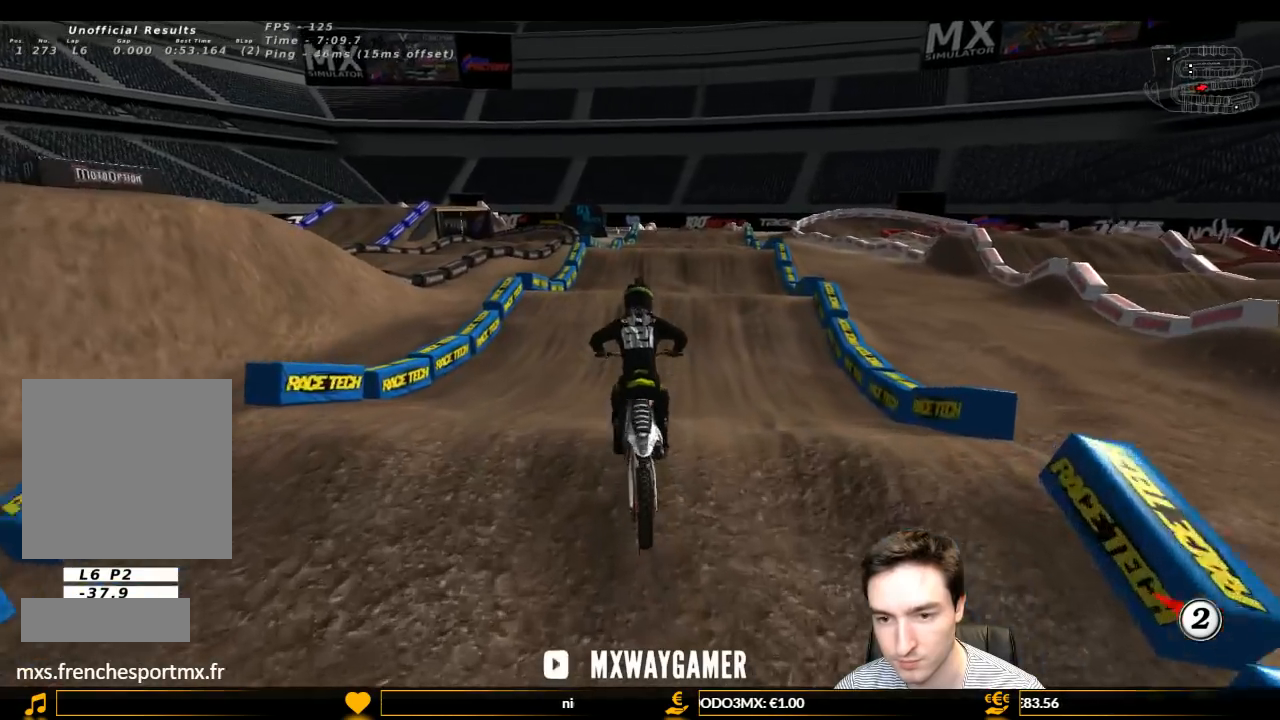
{"buttons": ["R2"], "left_stick": "center", "right_stick": "center", "events": [[333, "left_stick", "down-right"], [433, "left_stick", "center"]]}
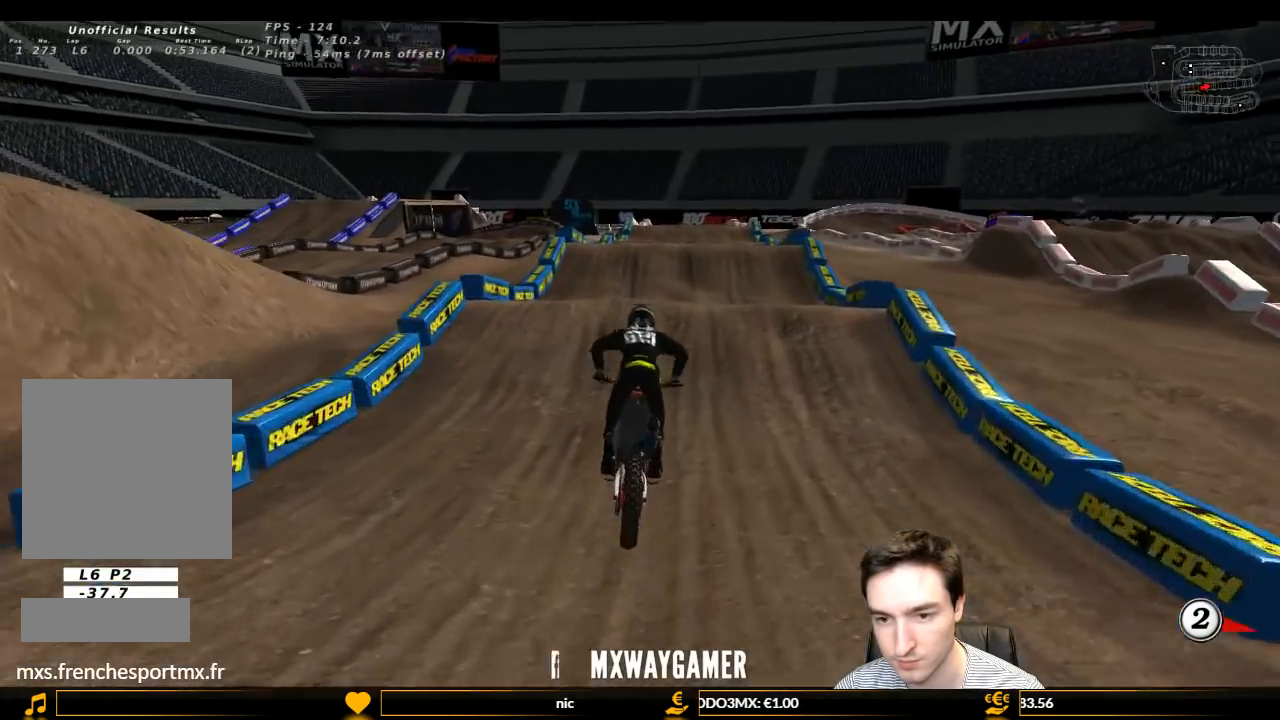
{"buttons": ["R2"], "left_stick": "center", "right_stick": "center", "events": []}
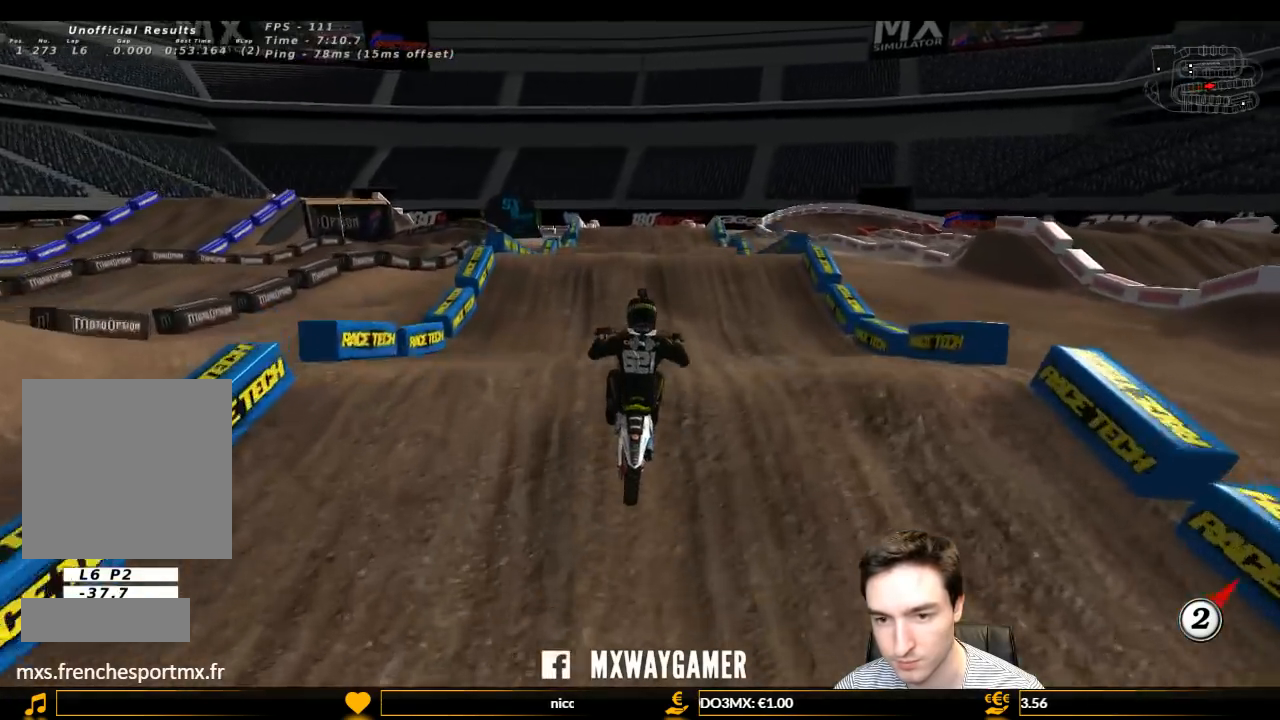
{"buttons": [], "left_stick": "center", "right_stick": "center", "events": [[67, "left_stick", "down"], [233, "left_stick", "center"], [333, "R2", "up"]]}
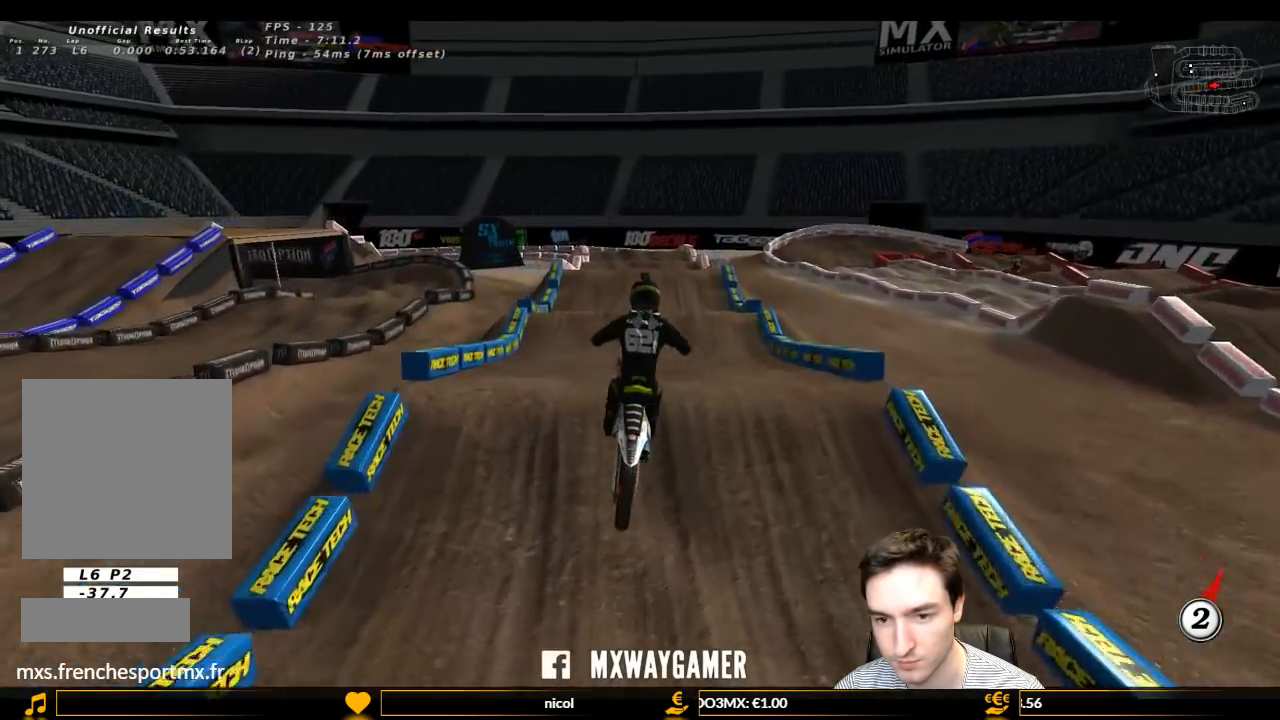
{"buttons": [], "left_stick": "center", "right_stick": "center", "events": [[133, "left_stick", "down-left"], [367, "left_stick", "center"]]}
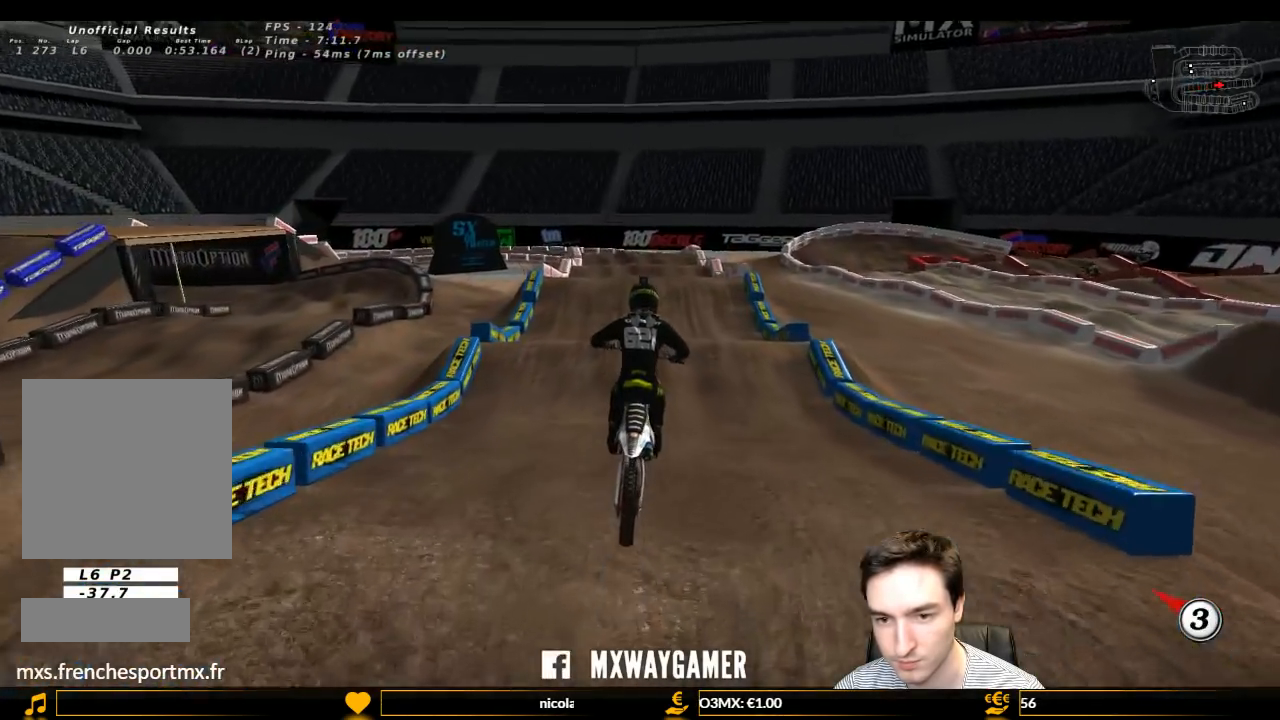
{"buttons": ["R2"], "left_stick": "center", "right_stick": "center", "events": [[33, "B", "down"], [100, "B", "up"], [233, "R2", "down"]]}
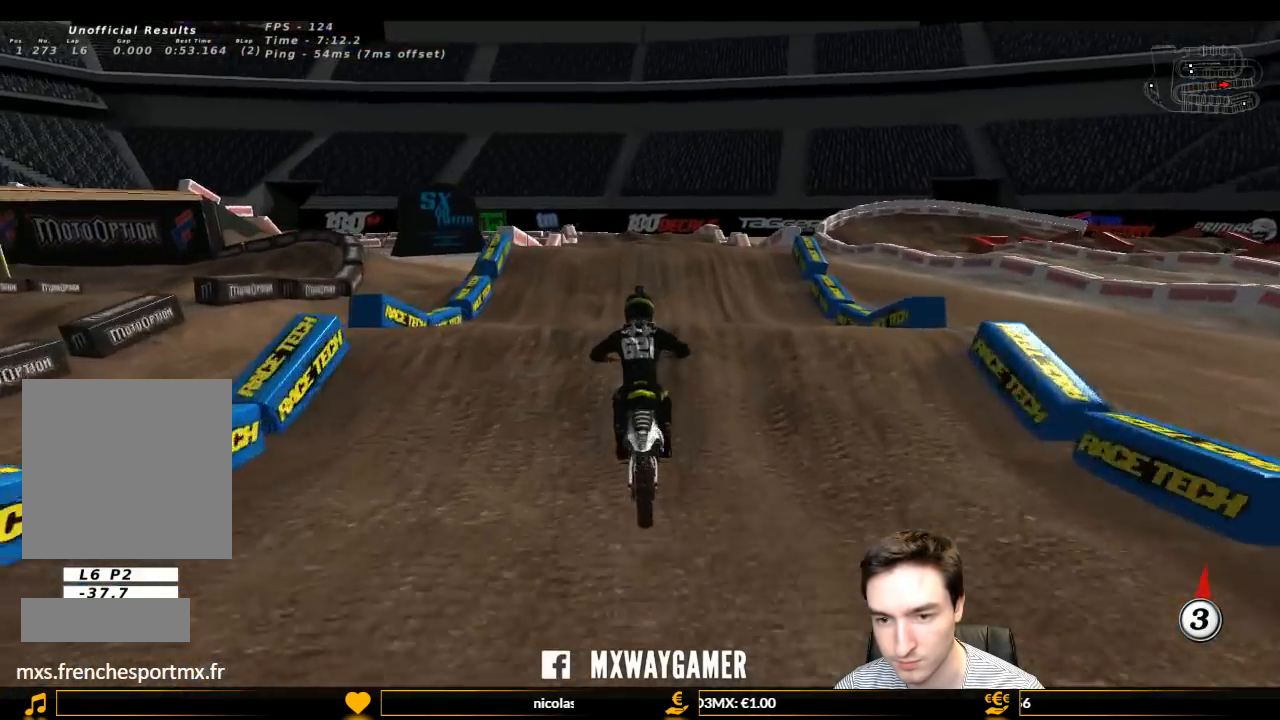
{"buttons": ["R2"], "left_stick": "down", "right_stick": "center", "events": [[100, "R2", "up"], [200, "R2", "down"], [233, "left_stick", "down"]]}
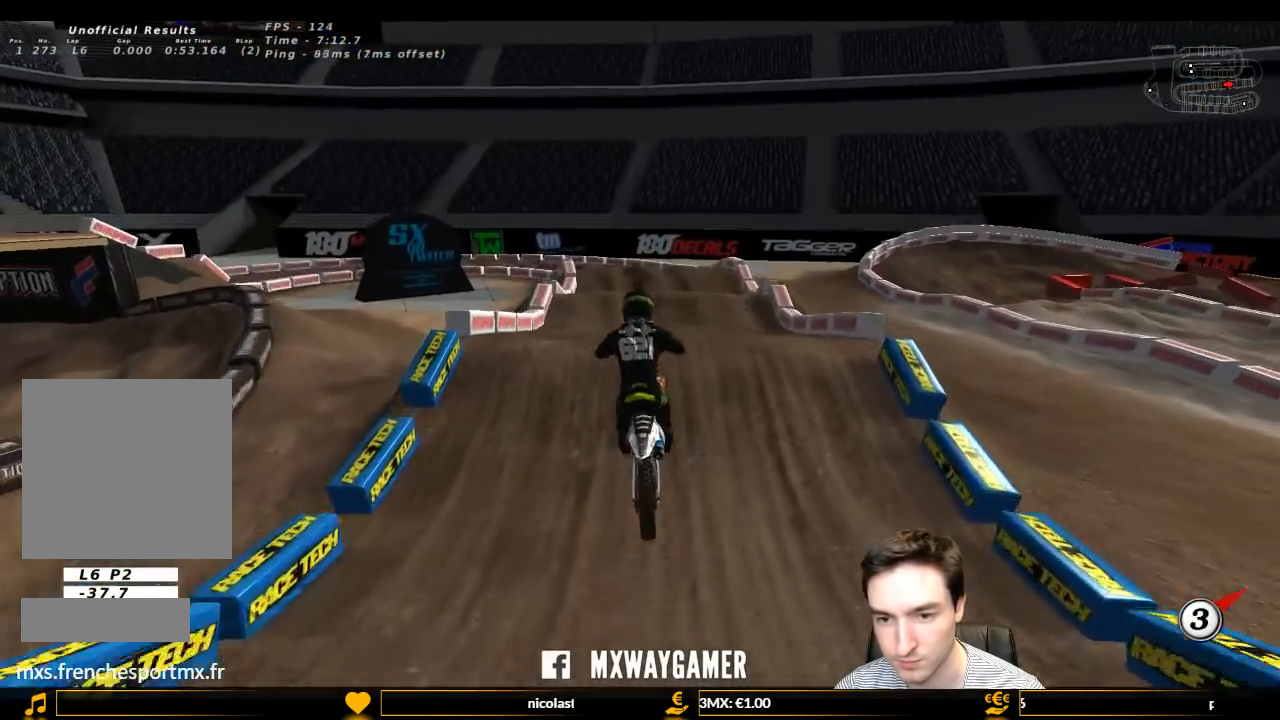
{"buttons": [], "left_stick": "center", "right_stick": "center", "events": [[100, "R2", "up"], [200, "left_stick", "center"]]}
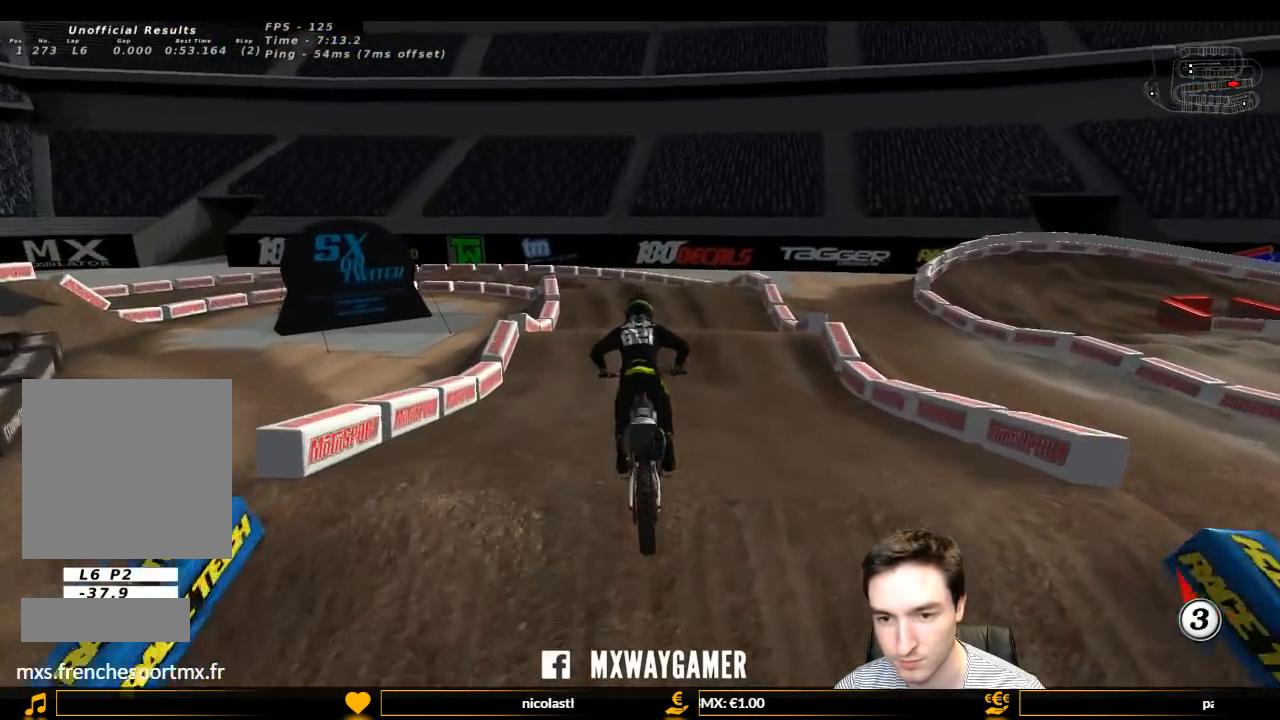
{"buttons": ["R2"], "left_stick": "center", "right_stick": "center", "events": [[33, "R2", "down"], [200, "R2", "up"], [333, "R2", "down"]]}